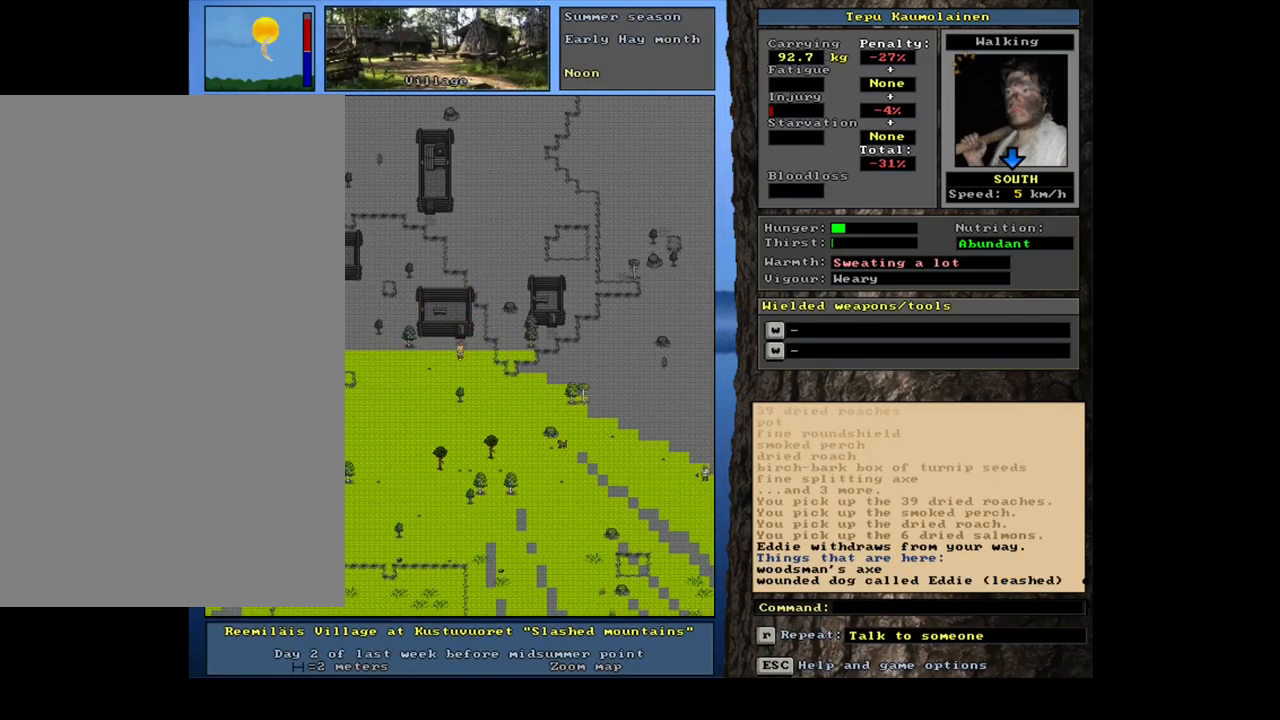
Gameplay with keyboard and mouse; each line is a JSON object with the keys and mouse buttons held at the frame after it. "events" lists presses ("down") and releases ("up") of ".", "/", "0", "1", "2", "3", "4", "5", "6", "7", "8", "9", "a", "alt_l", "alt_r", "b", "backslash", "c", "caps_lock", "comma", "ctrl_l", "ctrl_r", "d", "down", "e", "equals", "escape", "f", "f1", "f10", "f11", "f12", "f2", "f3", "f4", "f5", "f6", "f7", "f8", "f9", "g", "h", "i", "j", "k", "l", "lbracket", "left", "m", "minus", "n", "num0", "num1", "num2", "num3", "num4", "num5", "num6", "num7", "num8", "num9", "o", "p", "q", "quote", "r", "rbracket", "return", "right", "s", "semicolon", "shift_l", "shift_r", "space", "super", "t", "tab", "tilde", "u", "up", "v", "w", "x", "y", "z", "mouse_left", "mouse_wheel", "mouse_right", "mouse_mb4" and "mouse_mb5" between this image and that frame as [ms after this image, input, new state], when the widget could be followed in between; "backspace" appears only as held states. "mouse_left", "mouse_wheel", "mouse_right", "mouse_mb4", "mouse_mb5" = the "left", "wheel", "right", "mb4", "mb5" buttons of the "mouse" list. No other keys are recorded. "wheel" means that the mouse wheel is clicked or scrolled. Mouse movement is not recorded. Not read: other_keys.
{"keys": [], "mouse": [], "events": [[50, "num2", "down"], [133, "num2", "up"], [233, "num2", "down"], [350, "num2", "up"], [450, "ctrl_l", "up"]]}
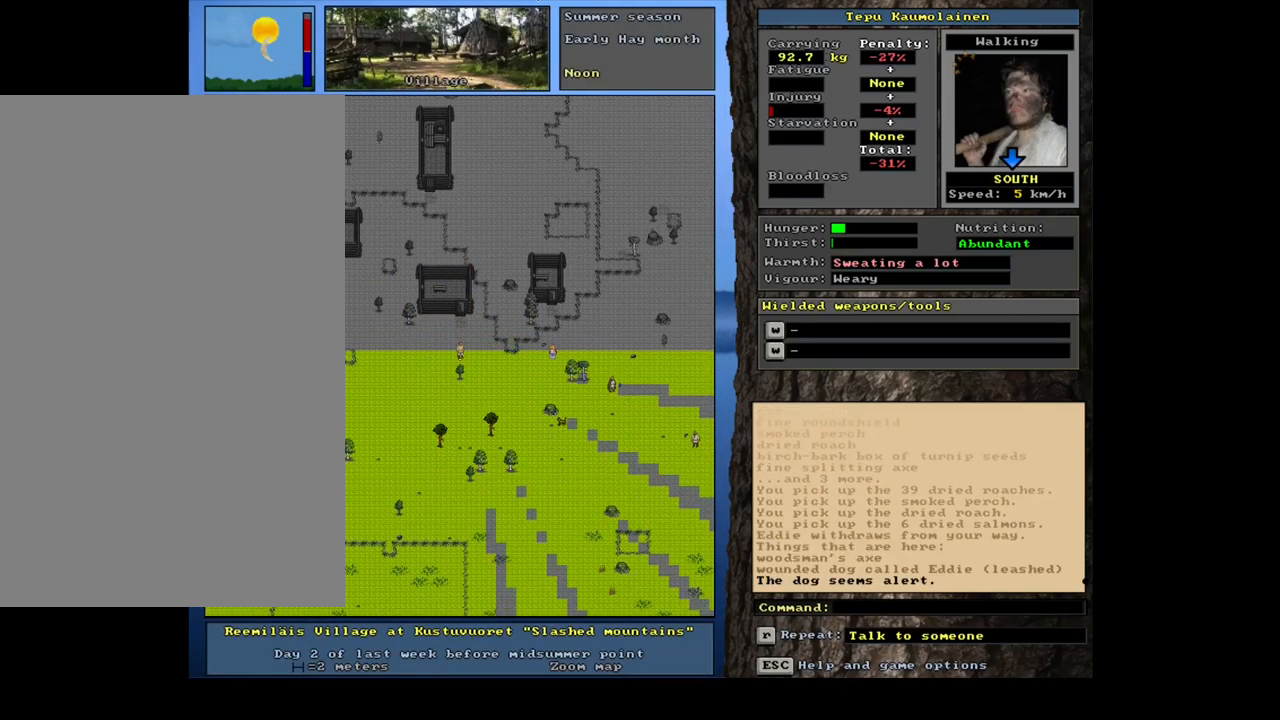
{"keys": [], "mouse": [], "events": [[33, "num3", "down"], [133, "num3", "up"]]}
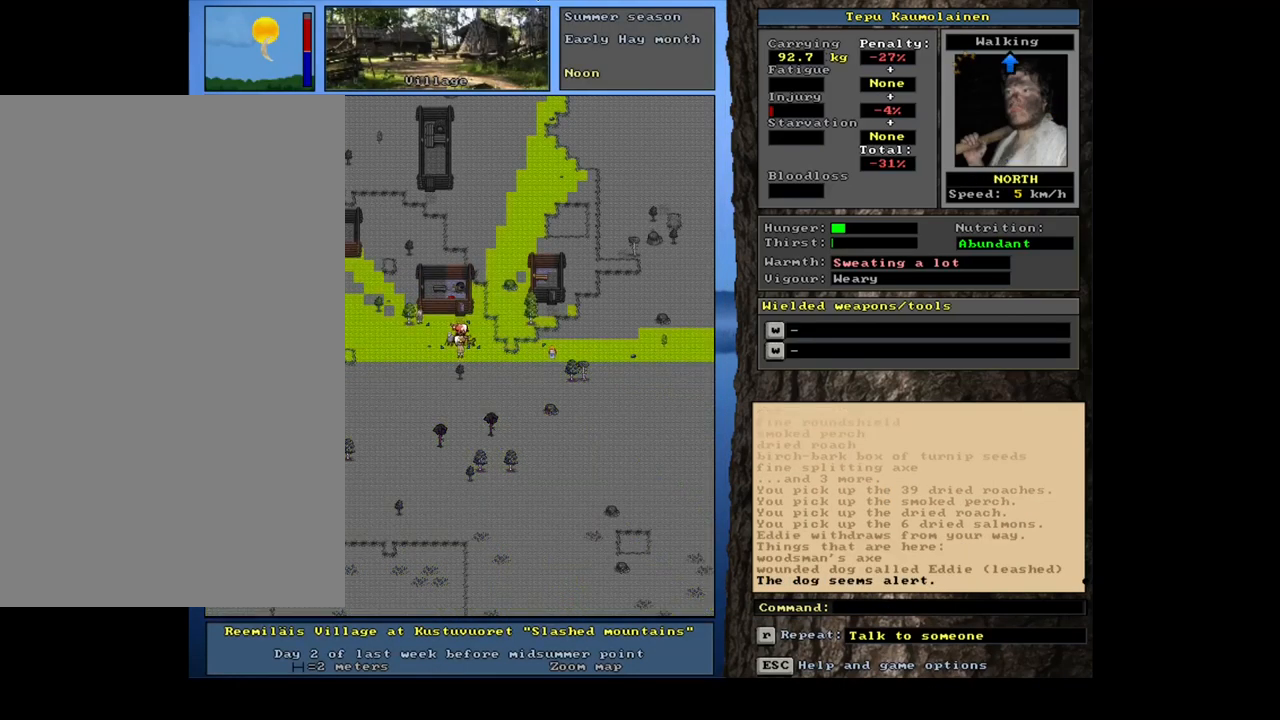
{"keys": ["g", "shift_l"], "mouse": [], "events": [[150, "shift_l", "down"], [450, "g", "down"]]}
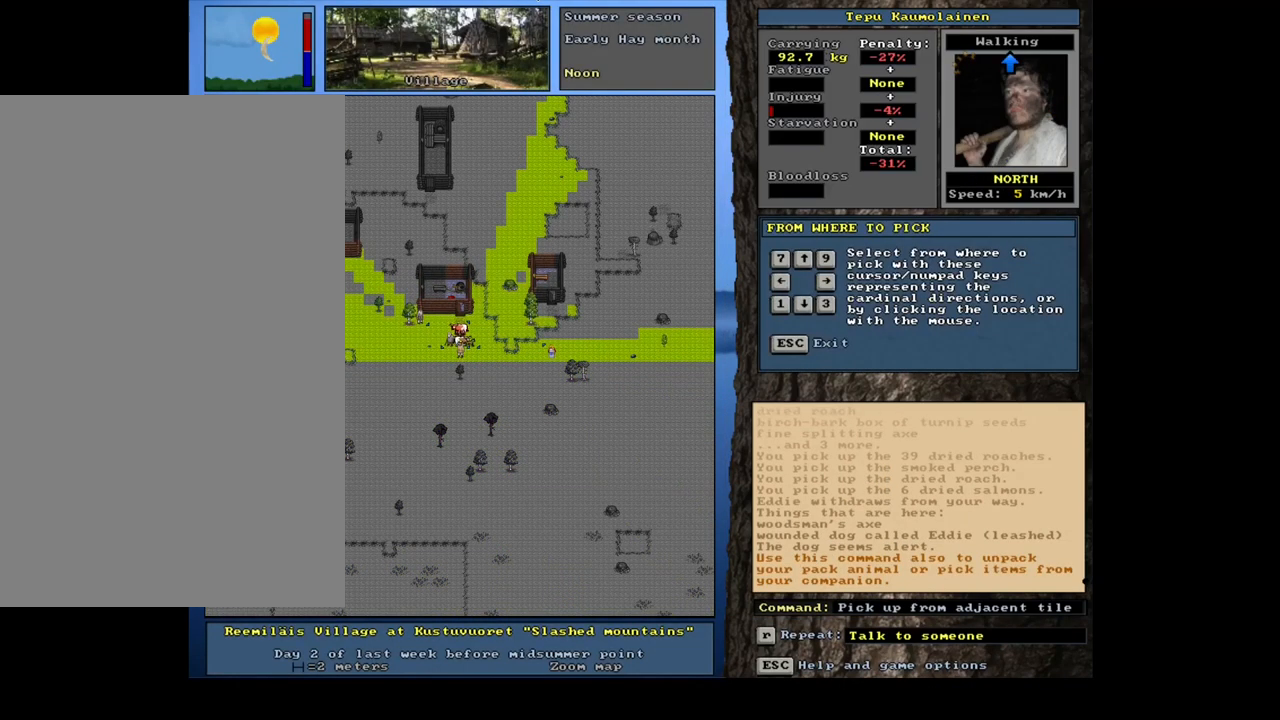
{"keys": [], "mouse": [], "events": [[50, "g", "up"], [100, "shift_l", "up"], [183, "9", "down"], [283, "9", "up"]]}
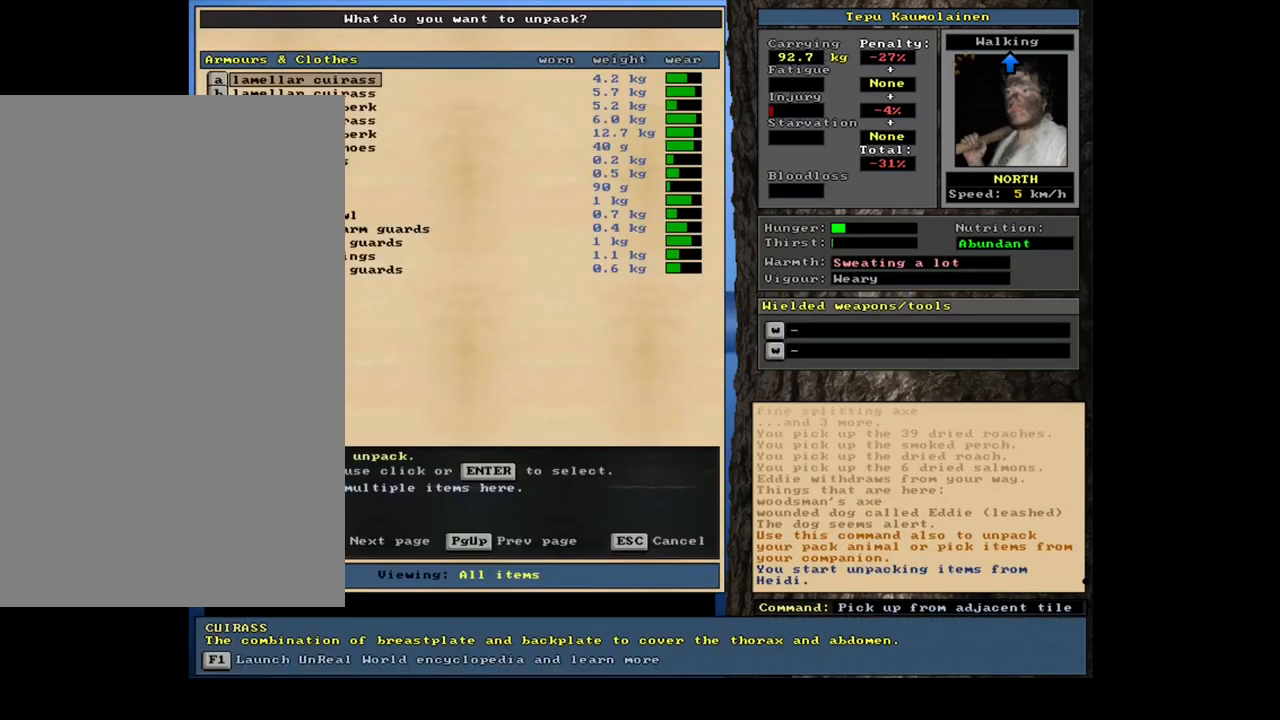
{"keys": ["shift_l"], "mouse": [], "events": [[450, "shift_l", "down"]]}
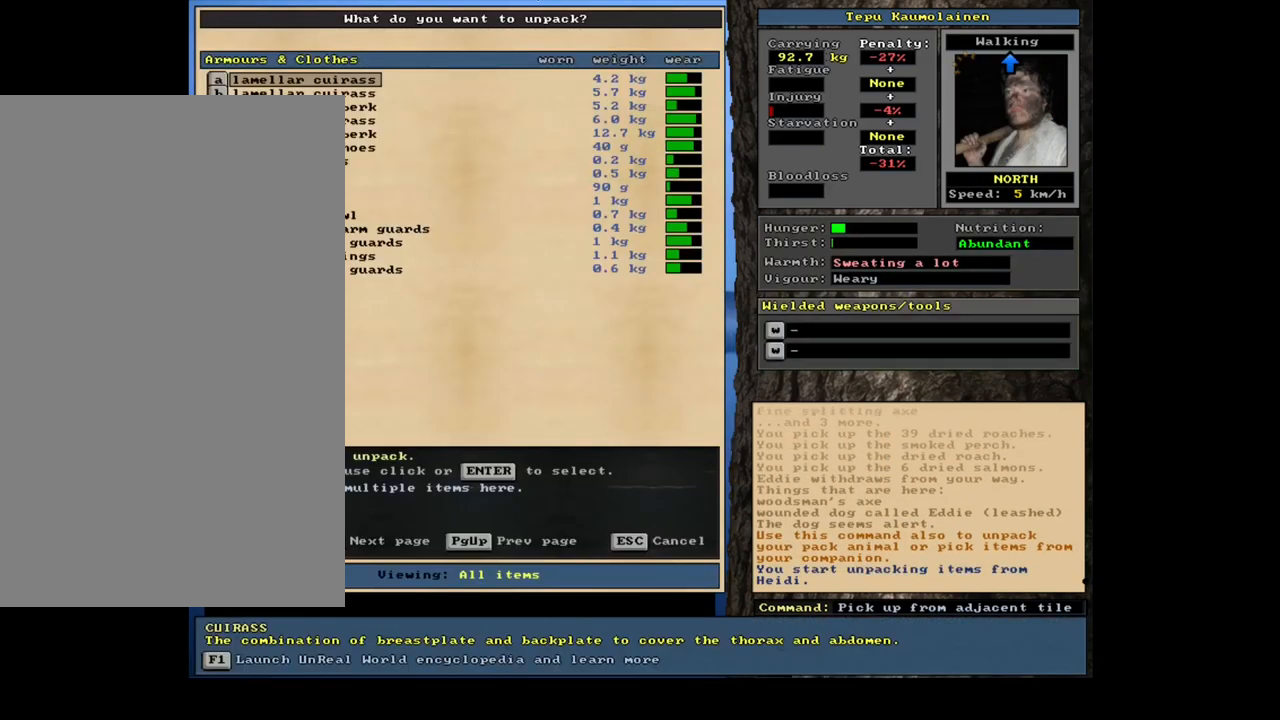
{"keys": ["space"], "mouse": [], "events": [[183, "equals", "down"], [300, "equals", "up"], [300, "shift_l", "up"], [483, "space", "down"]]}
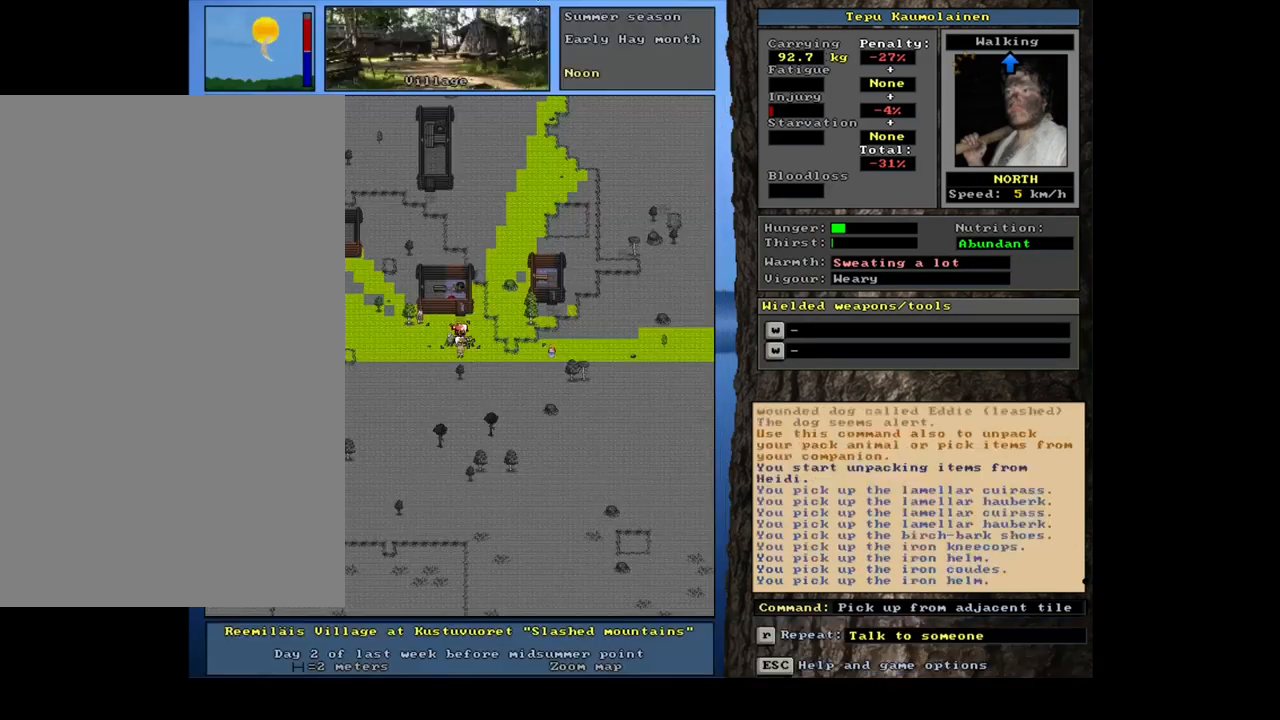
{"keys": ["space"], "mouse": [], "events": [[83, "space", "up"], [484, "space", "down"]]}
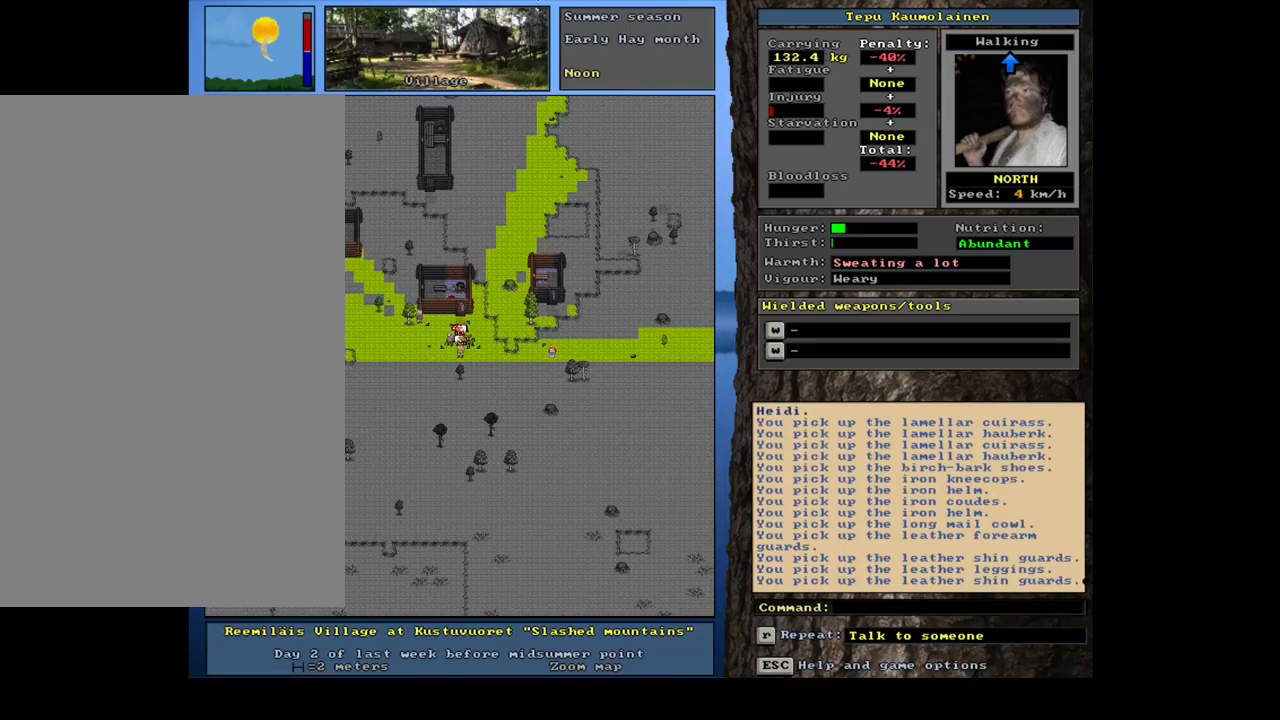
{"keys": [], "mouse": [], "events": [[84, "space", "up"]]}
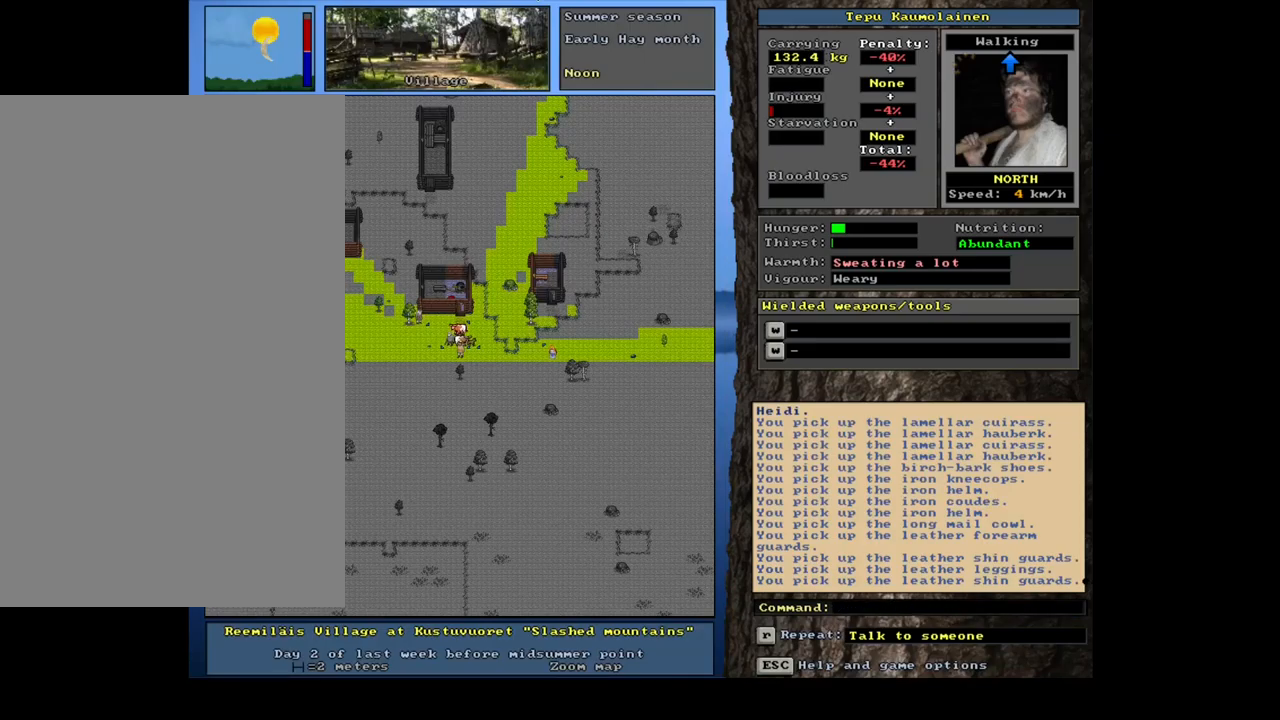
{"keys": ["shift_l"], "mouse": [], "events": [[317, "shift_l", "down"]]}
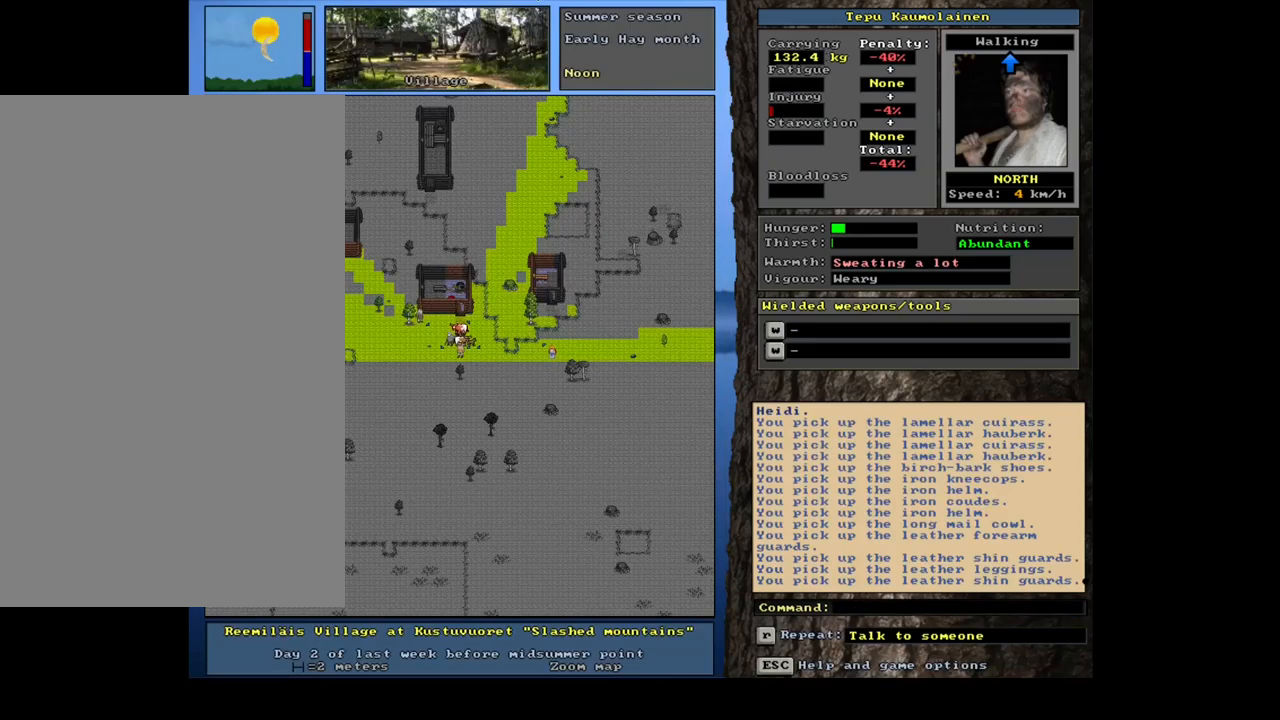
{"keys": [], "mouse": [], "events": [[350, "g", "down"], [450, "g", "up"], [467, "shift_l", "up"]]}
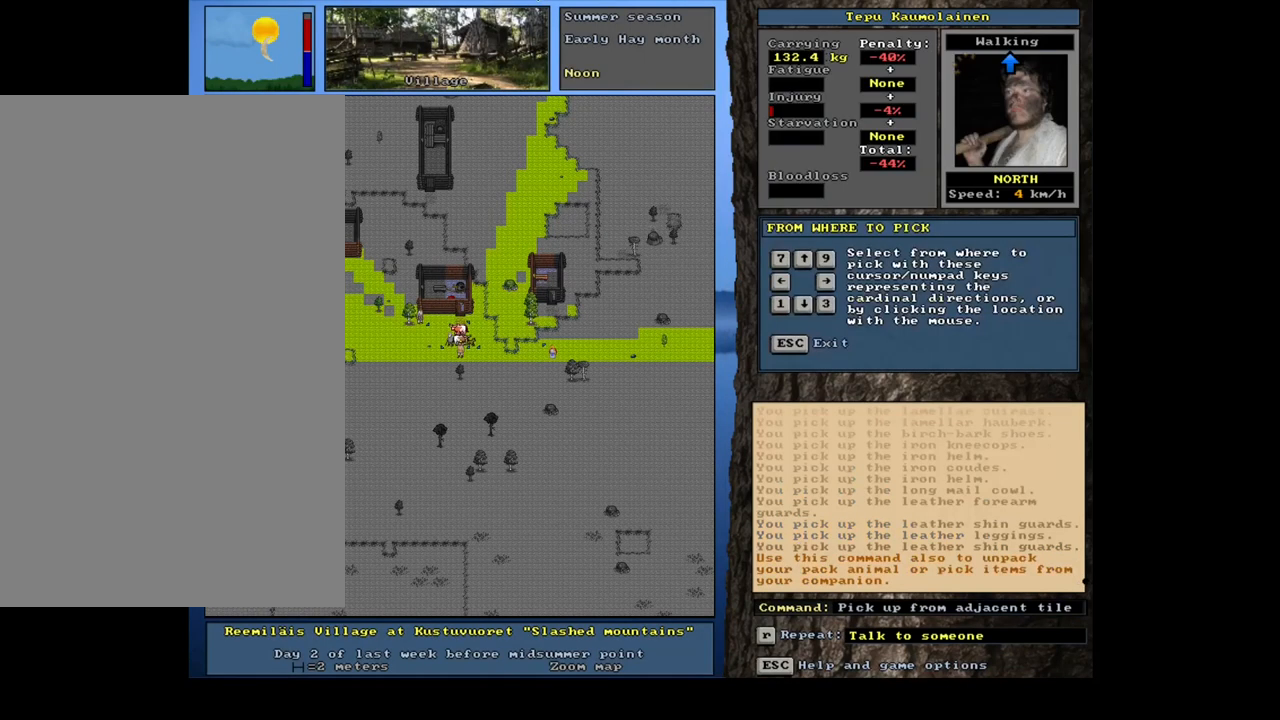
{"keys": [], "mouse": [], "events": [[134, "8", "down"], [200, "8", "up"]]}
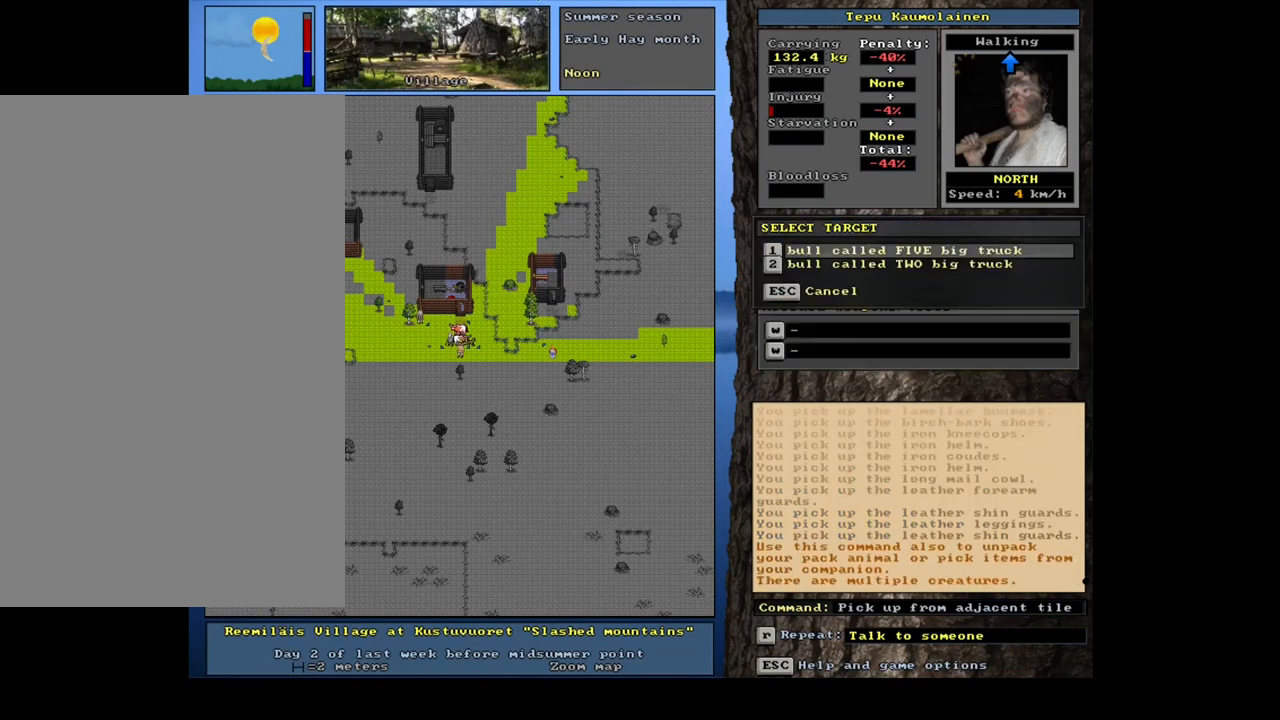
{"keys": [], "mouse": [], "events": []}
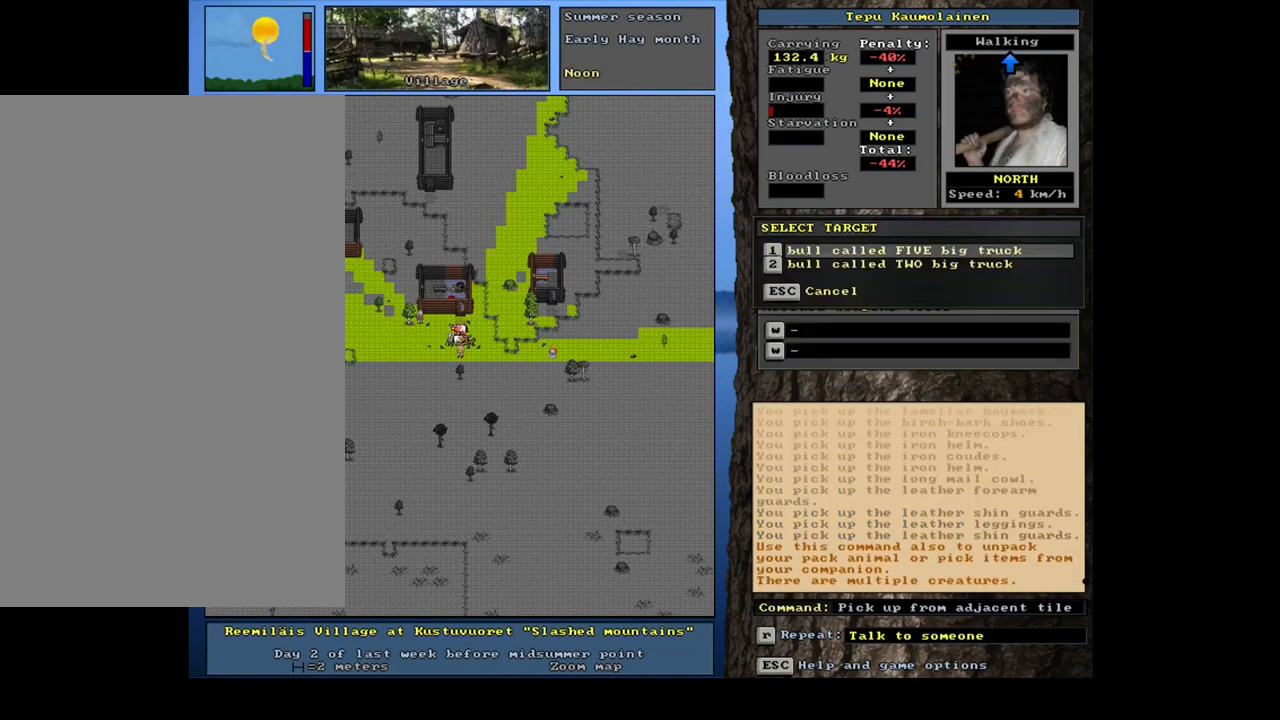
{"keys": [], "mouse": [], "events": [[84, "return", "down"], [217, "return", "up"]]}
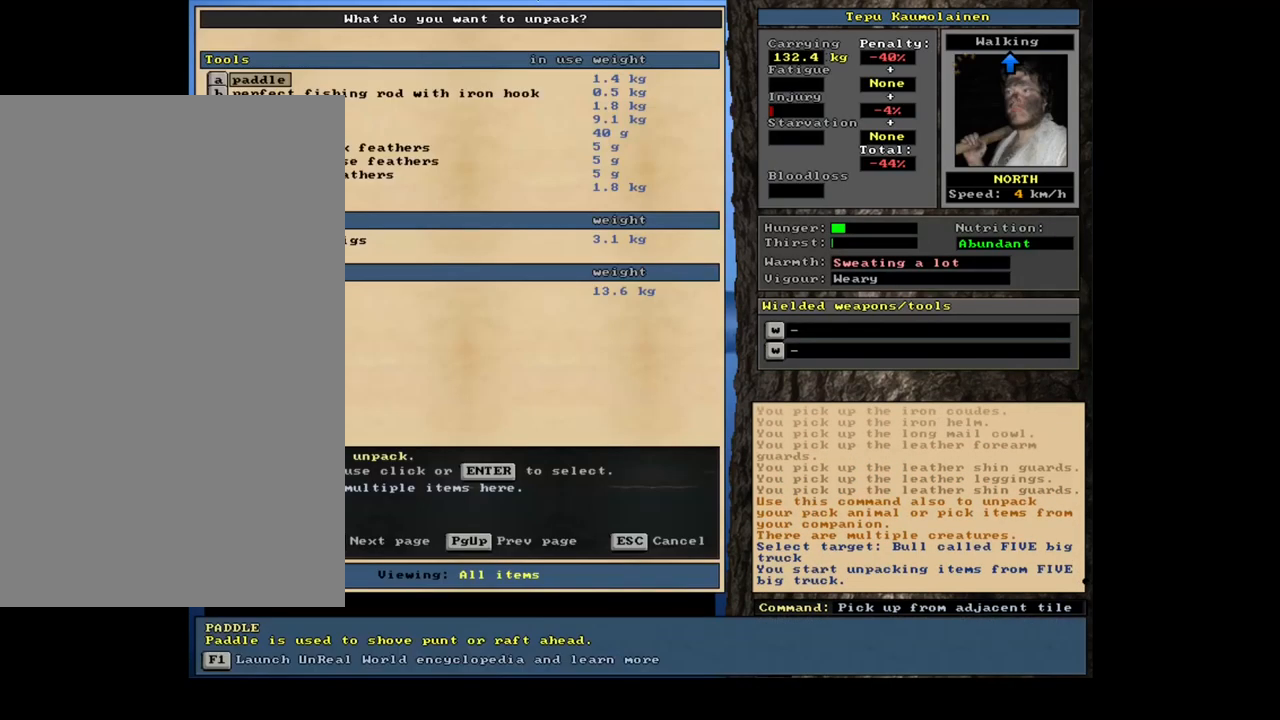
{"keys": [], "mouse": [], "events": []}
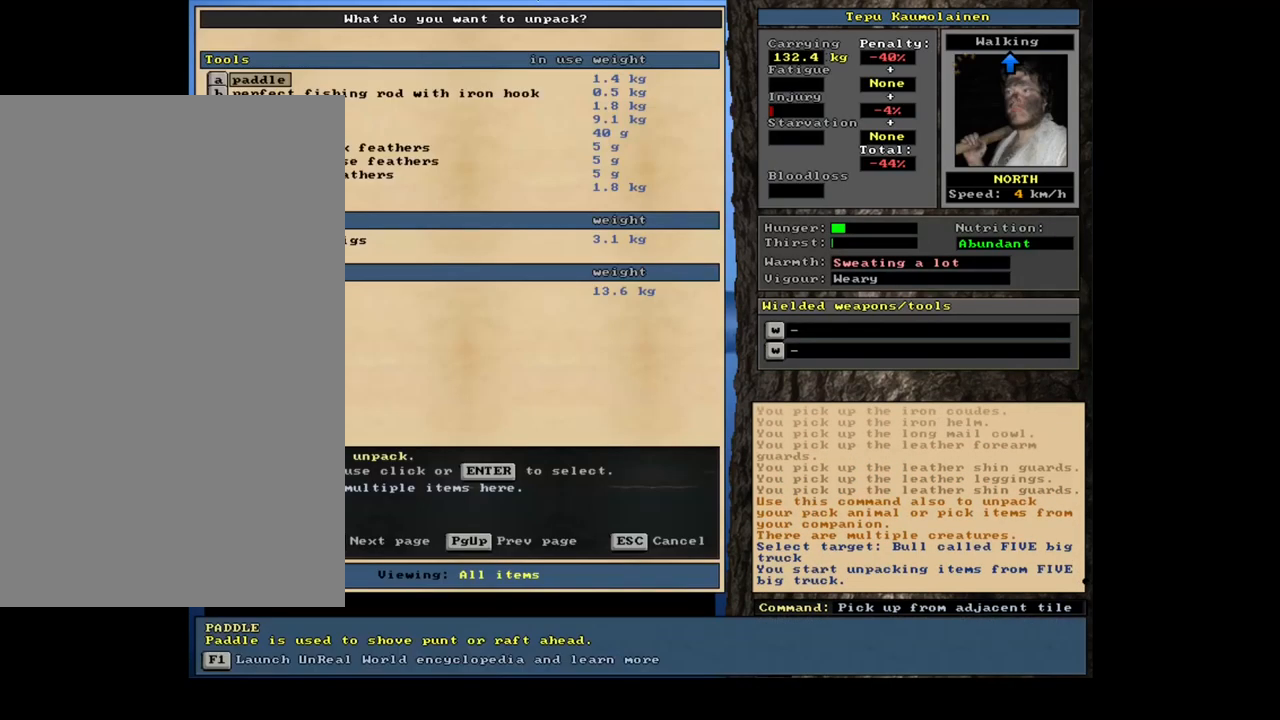
{"keys": [], "mouse": [], "events": []}
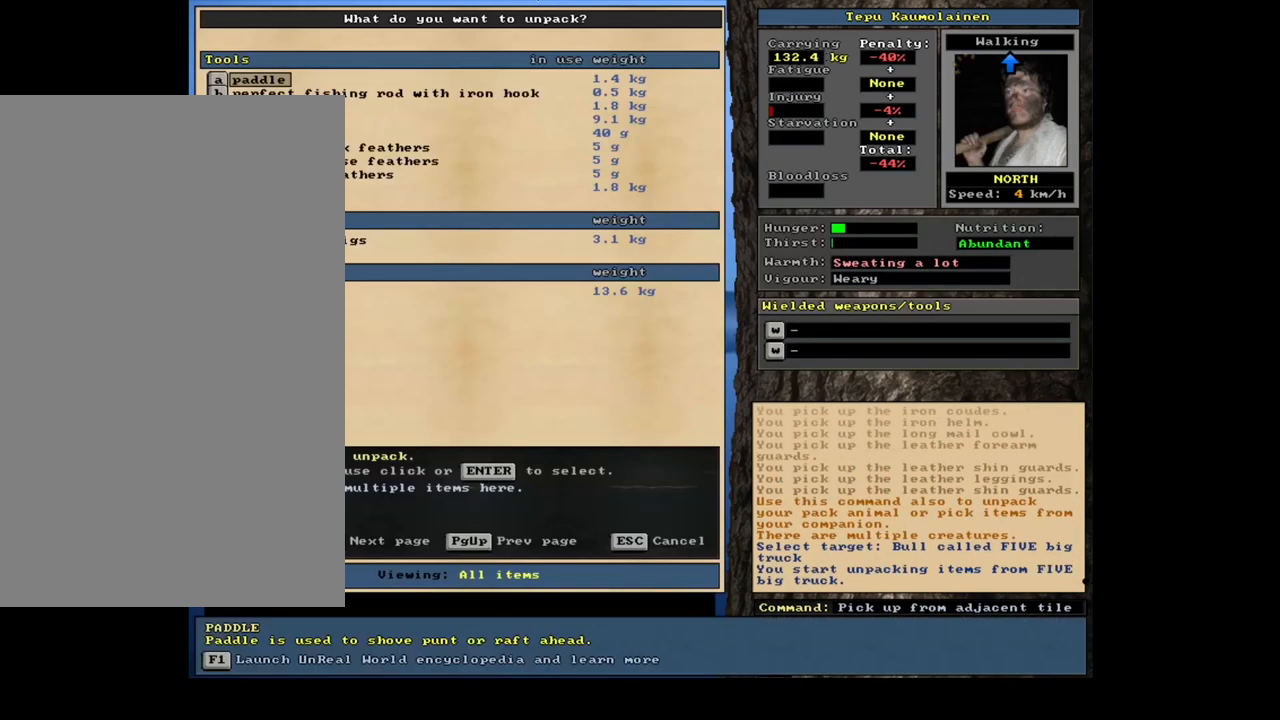
{"keys": [], "mouse": [], "events": []}
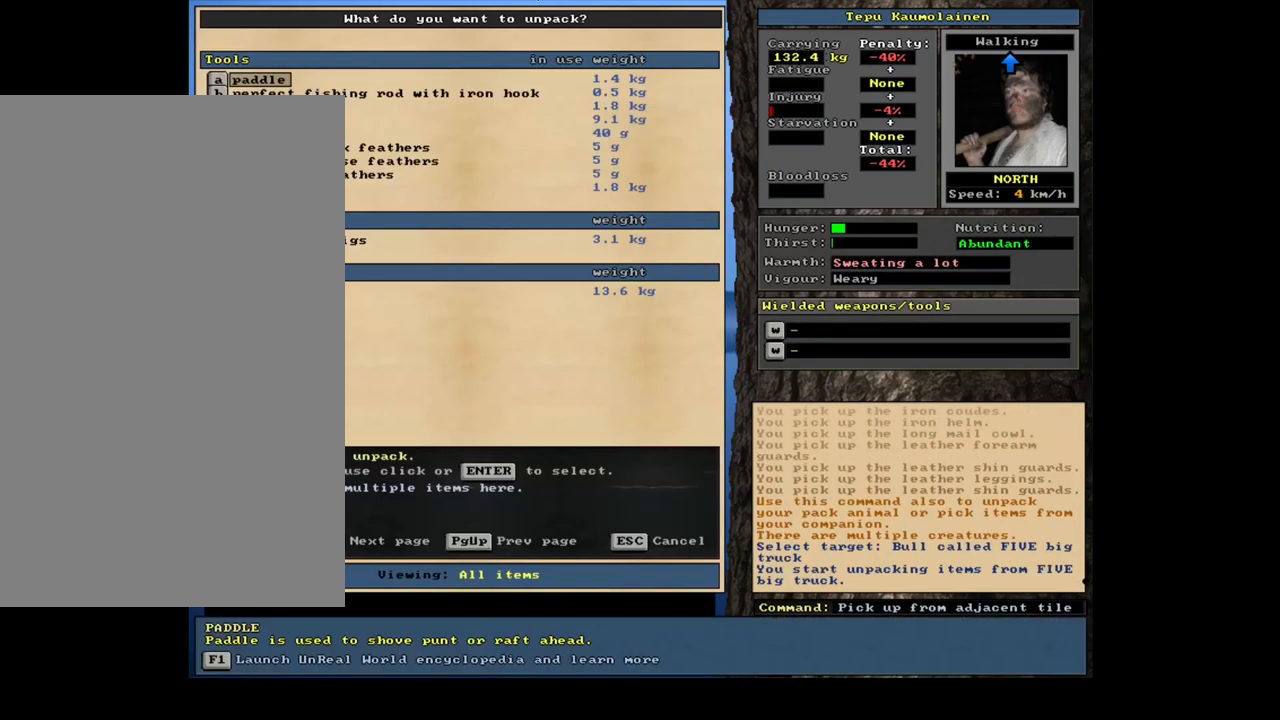
{"keys": ["escape"], "mouse": [], "events": [[434, "escape", "down"]]}
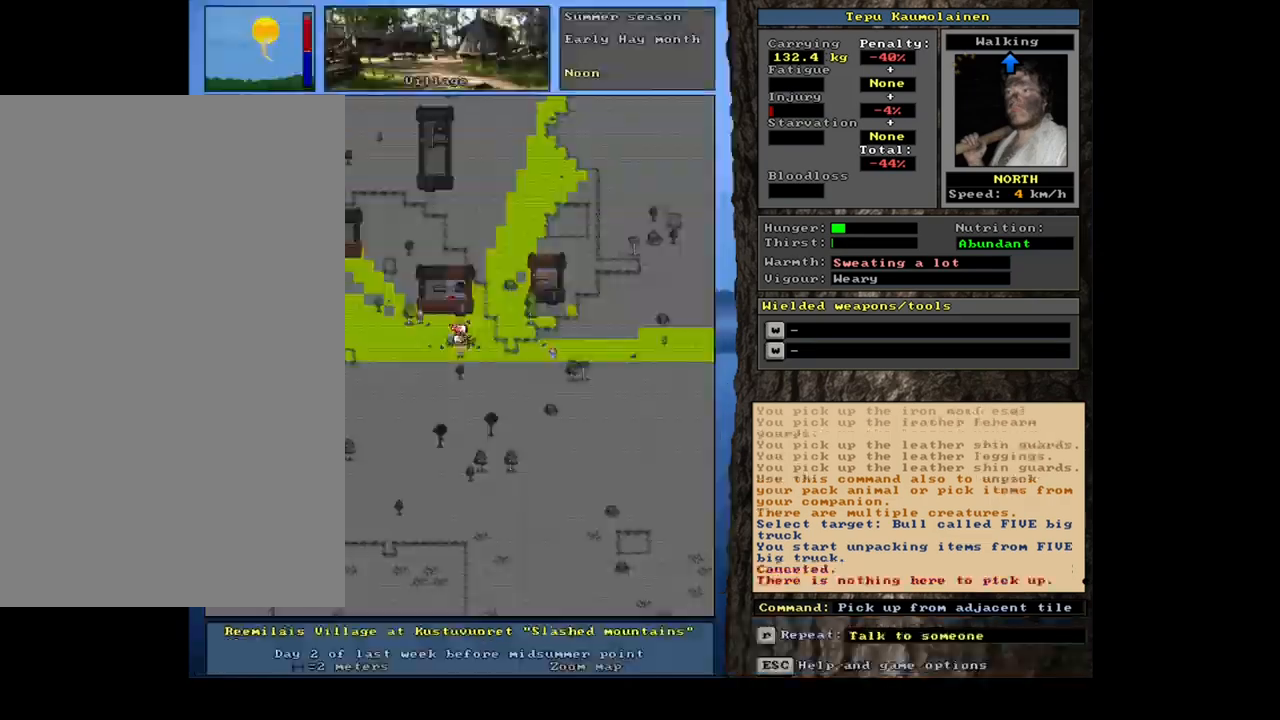
{"keys": [], "mouse": [], "events": [[33, "escape", "up"], [233, "shift_l", "down"], [333, "g", "down"], [417, "g", "up"], [450, "shift_l", "up"]]}
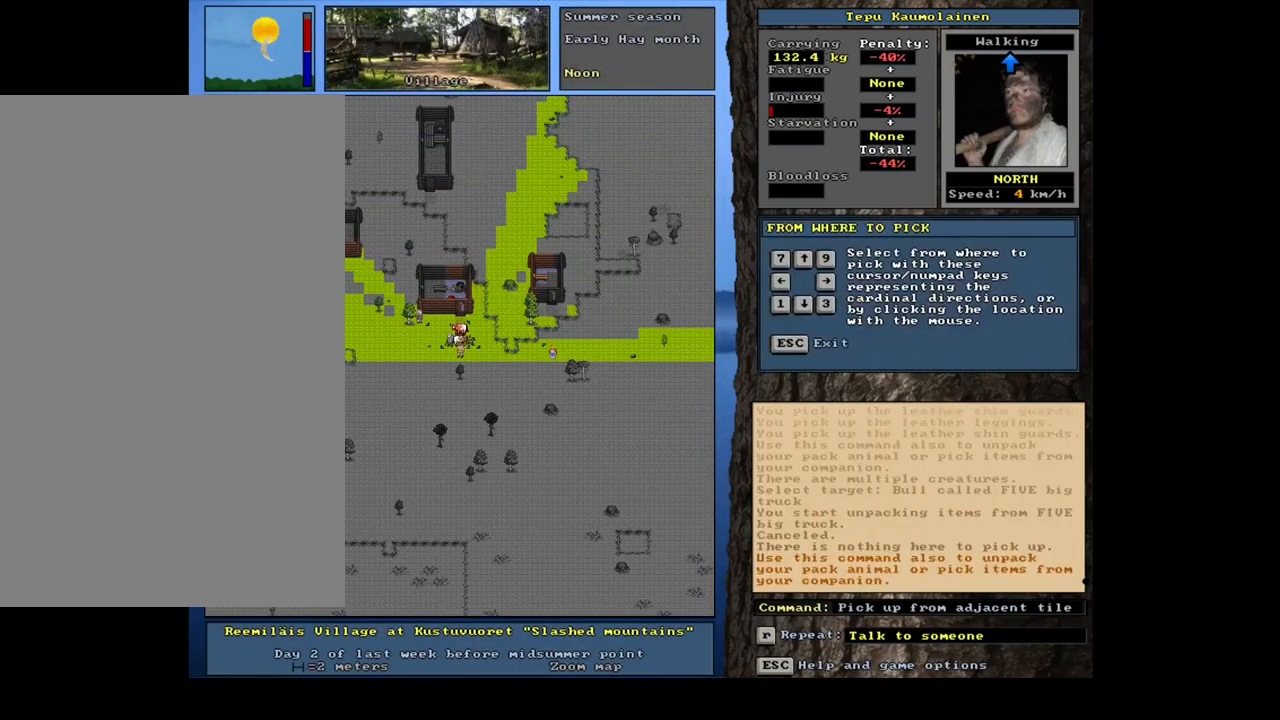
{"keys": [], "mouse": [], "events": [[83, "up", "down"], [183, "up", "up"]]}
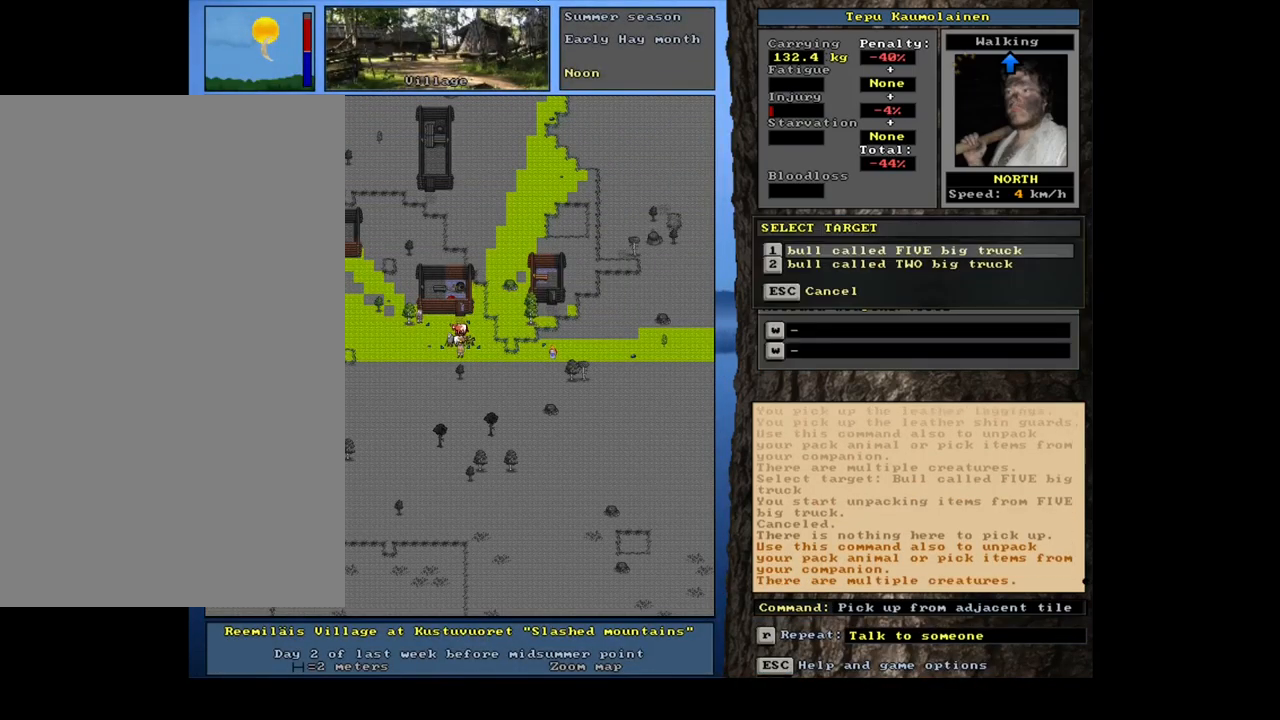
{"keys": [], "mouse": [], "events": [[17, "down", "down"], [117, "down", "up"], [350, "return", "down"], [433, "return", "up"]]}
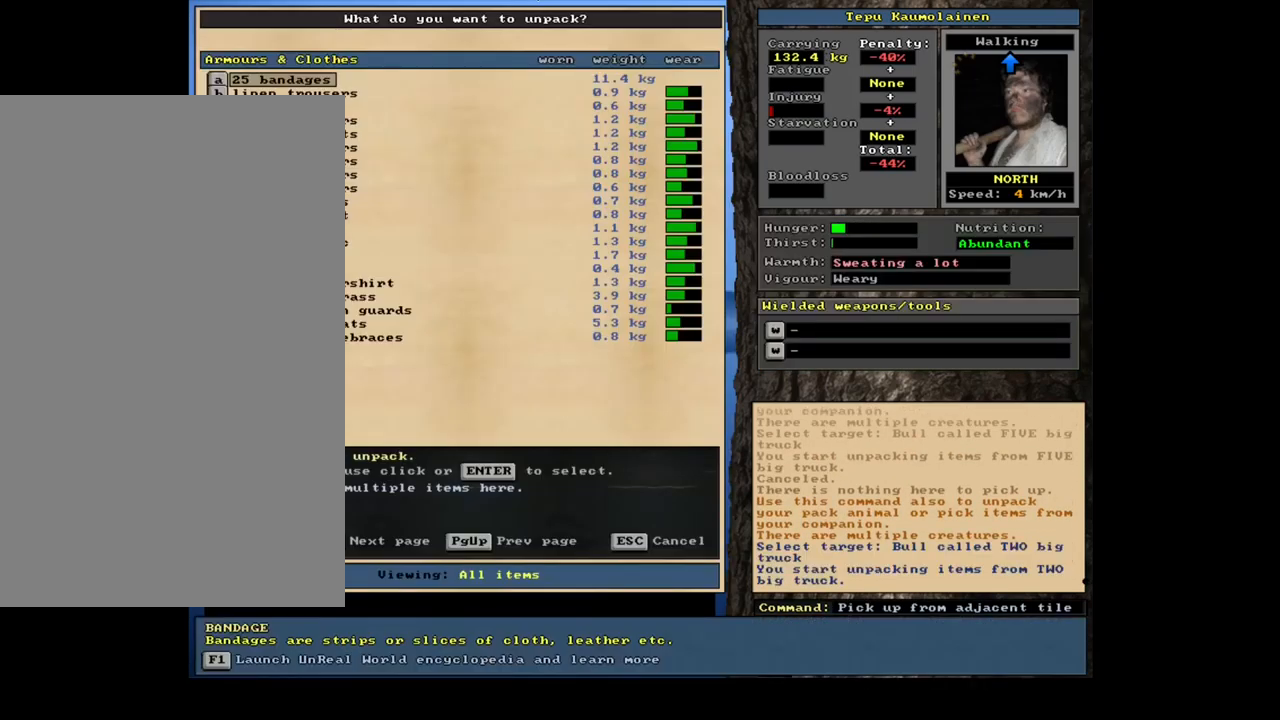
{"keys": [], "mouse": [], "events": []}
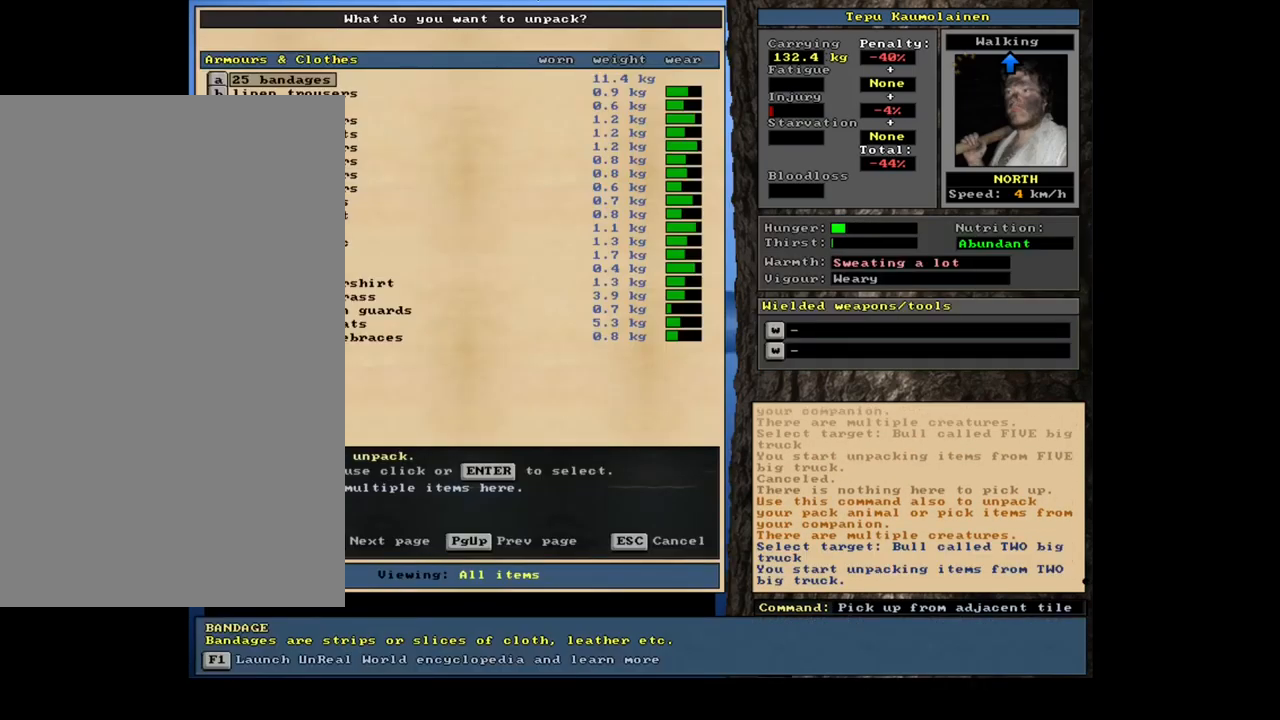
{"keys": [], "mouse": [], "events": []}
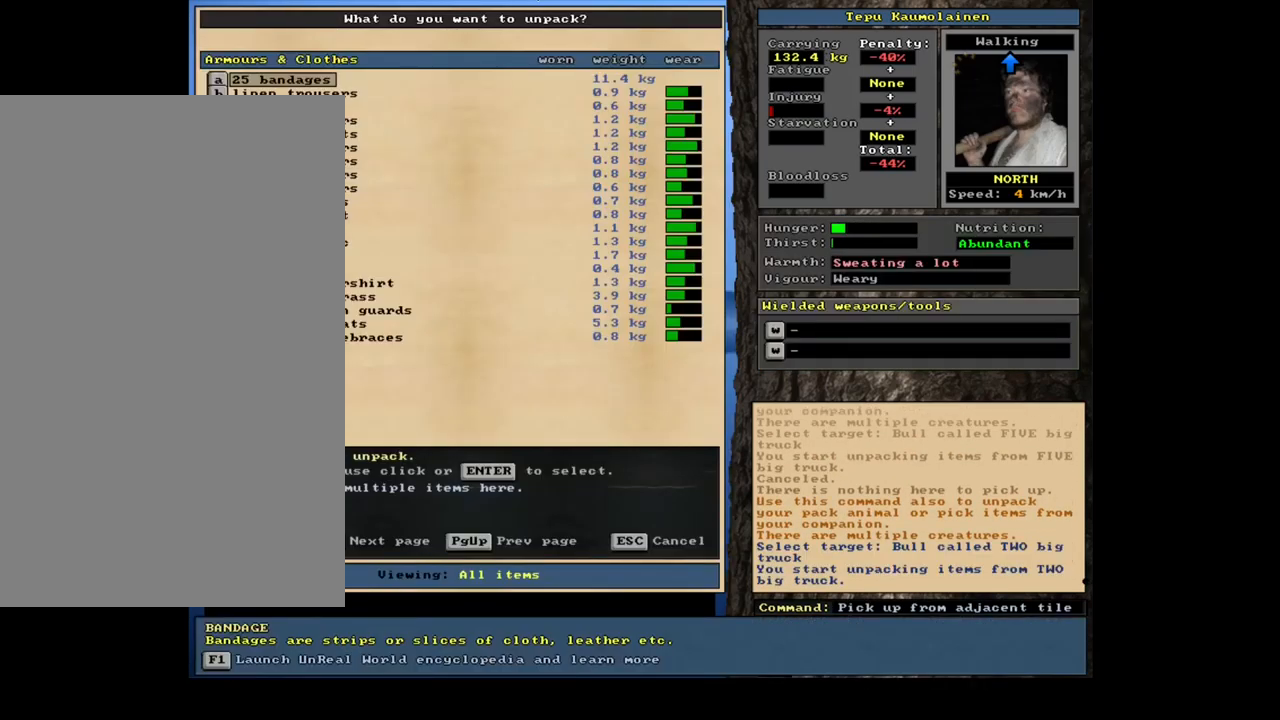
{"keys": [], "mouse": [], "events": []}
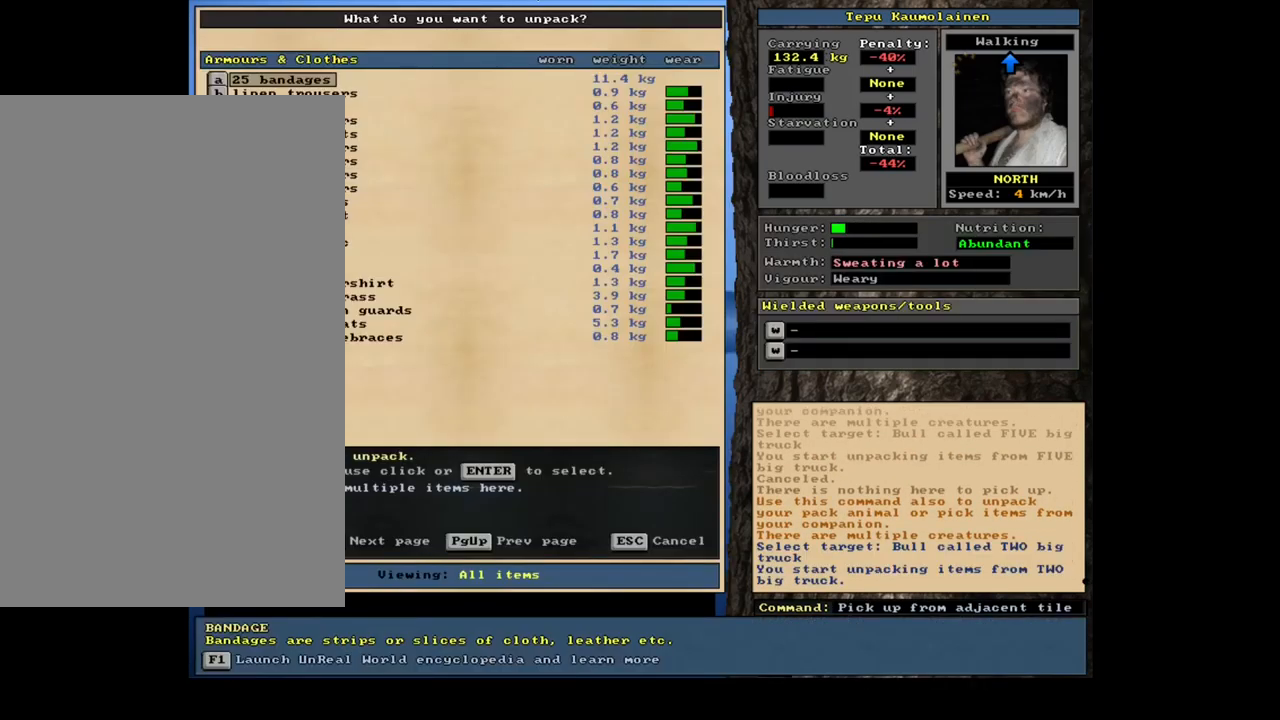
{"keys": ["shift_l"], "mouse": [], "events": [[450, "shift_l", "down"]]}
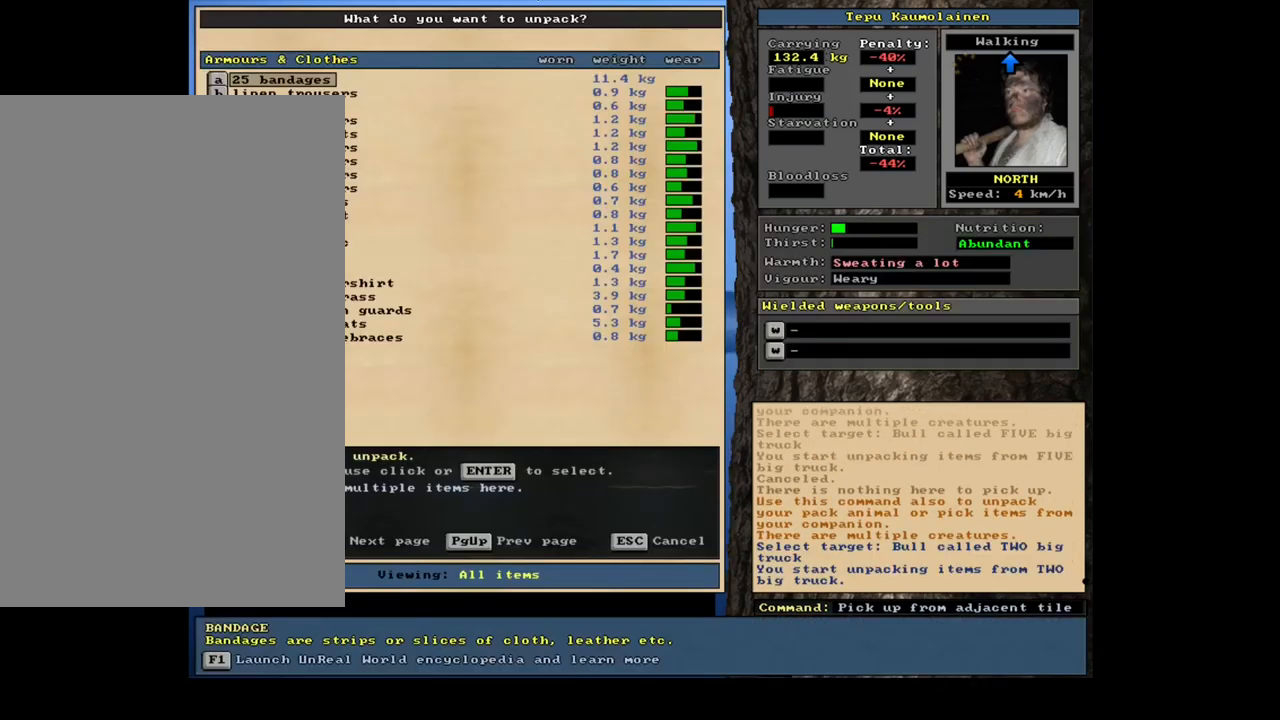
{"keys": [], "mouse": [], "events": [[183, "equals", "down"], [300, "equals", "up"], [333, "shift_l", "up"]]}
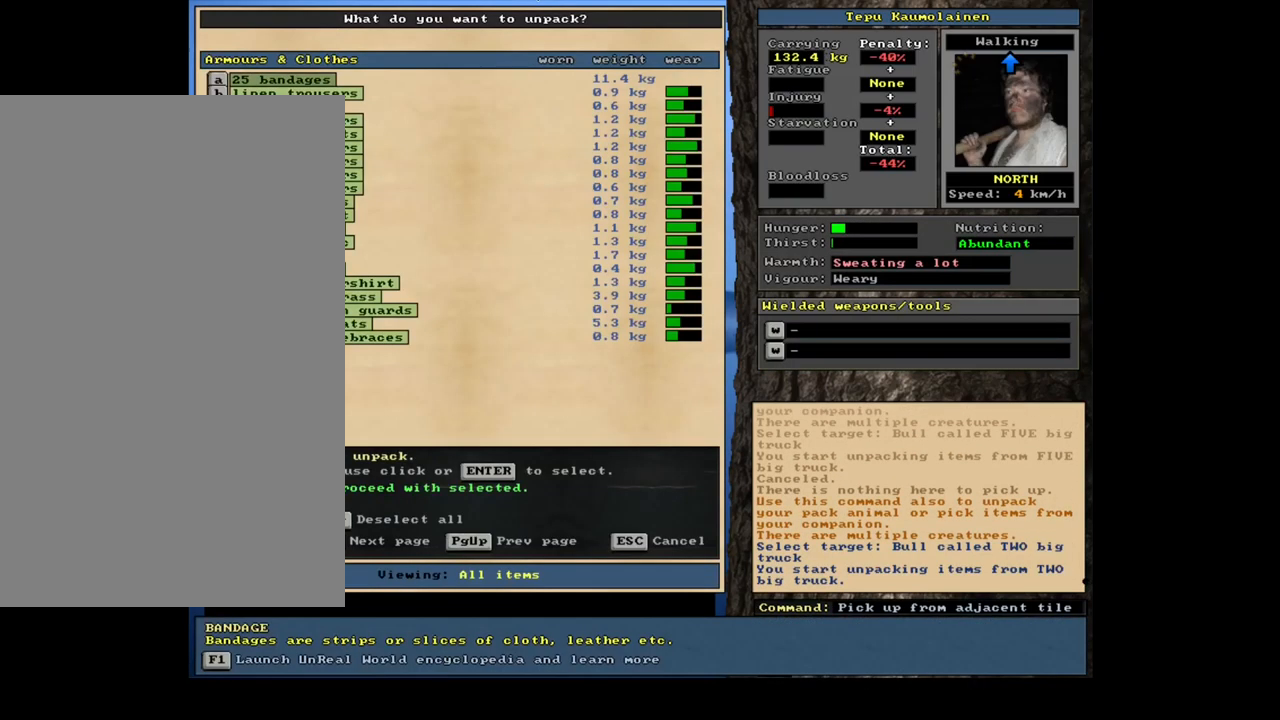
{"keys": [], "mouse": [], "events": [[200, "space", "down"], [317, "space", "up"]]}